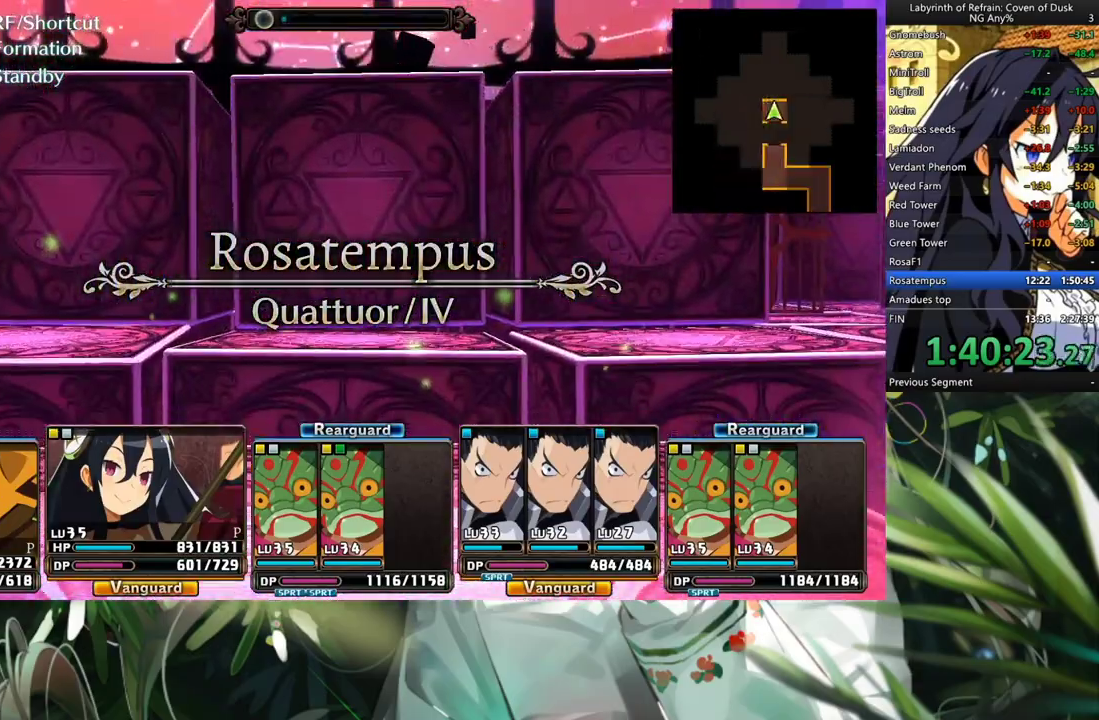
Gameplay with a controller (Xbox layout); each line is a JSON object with the inputs held at the frame after it. "events" lists button and stick changes between this image and that frame as [ms after this image, input, new state], when the widget could be followed in between. Not read: L2 R2.
{"buttons": [], "left_stick": "center", "right_stick": "center", "events": [[33, "A", "up"]]}
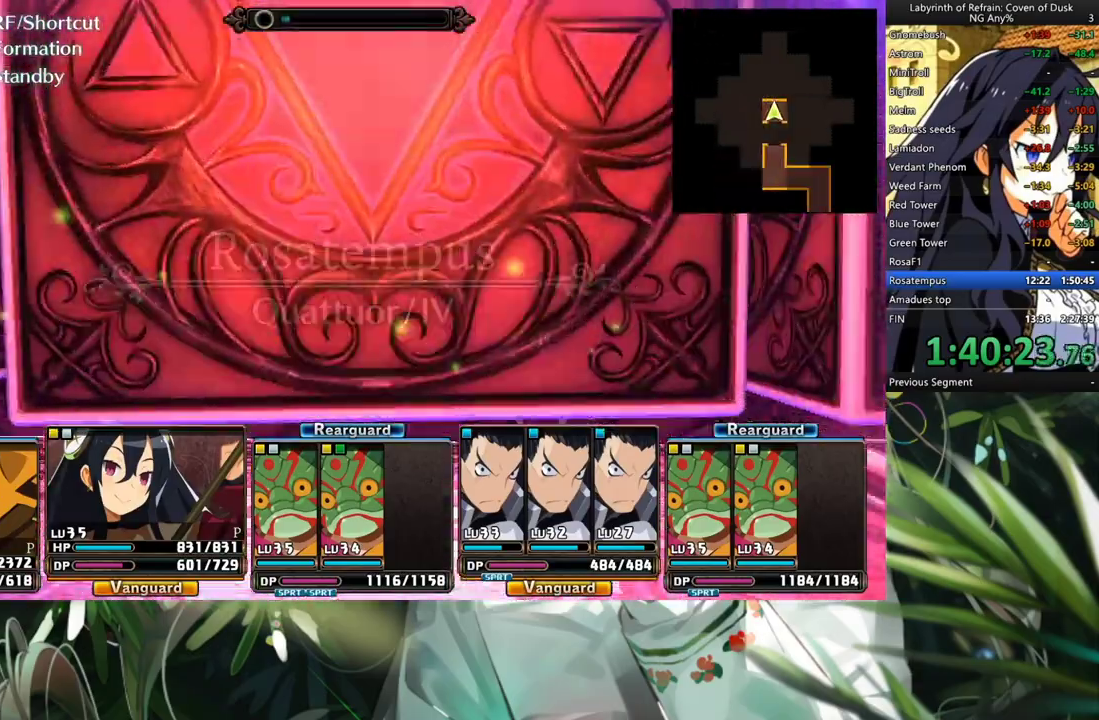
{"buttons": [], "left_stick": "center", "right_stick": "center", "events": []}
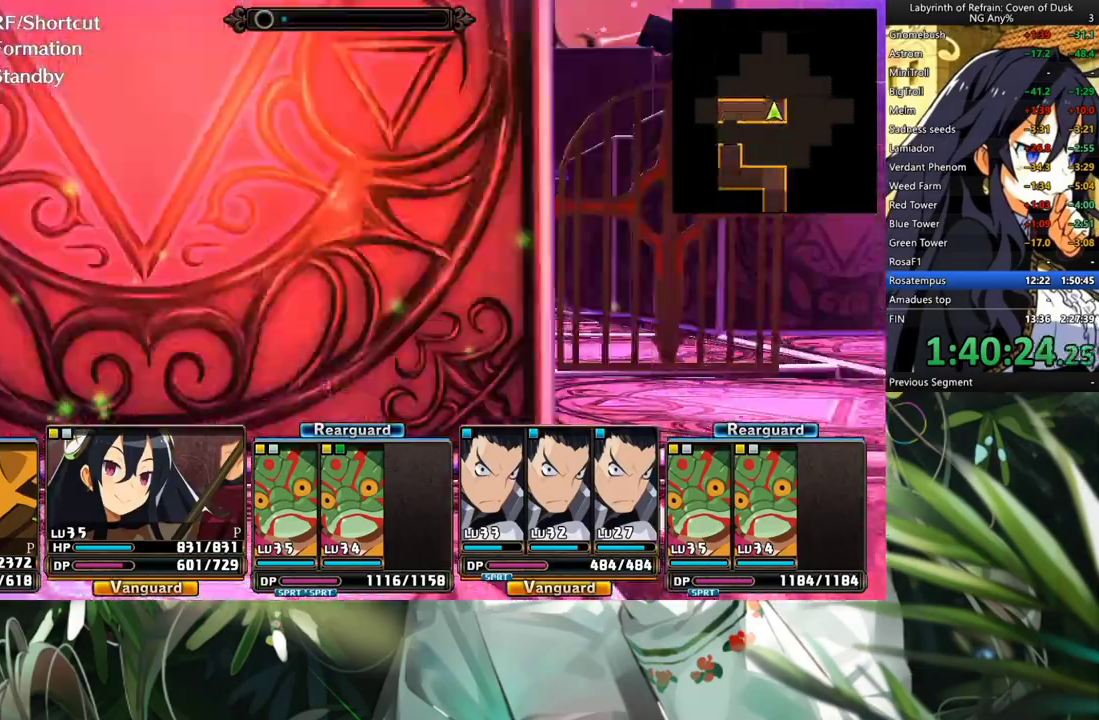
{"buttons": ["A"], "left_stick": "center", "right_stick": "center", "events": [[200, "A", "down"]]}
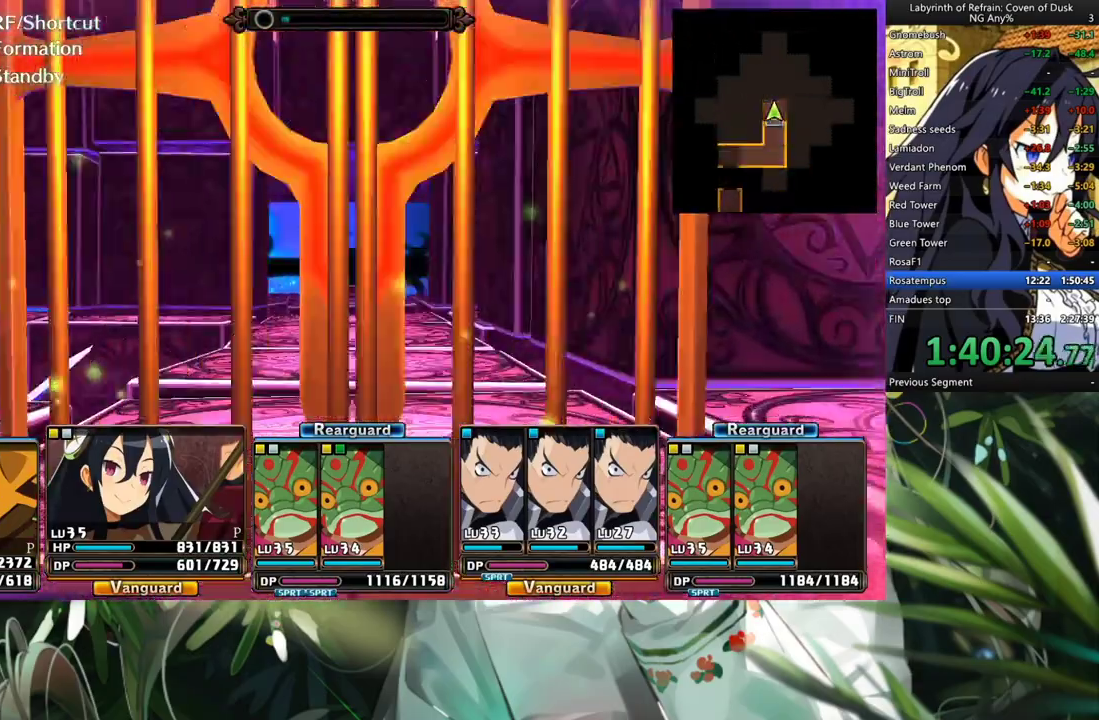
{"buttons": ["A"], "left_stick": "center", "right_stick": "center", "events": []}
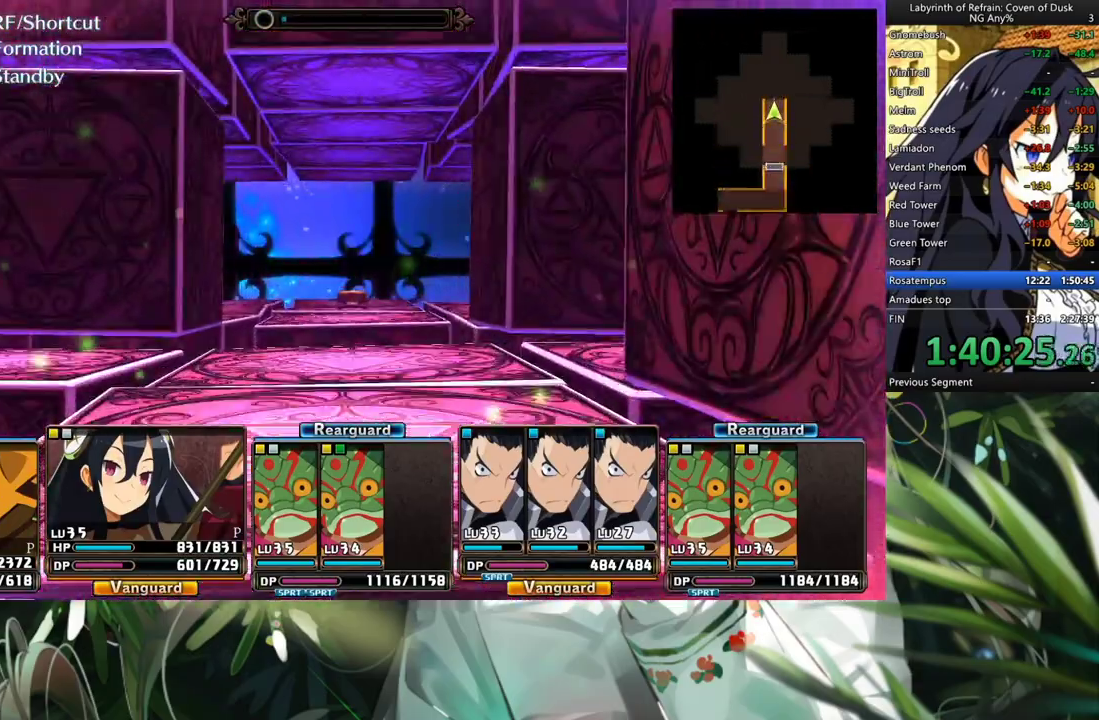
{"buttons": ["A"], "left_stick": "center", "right_stick": "center", "events": []}
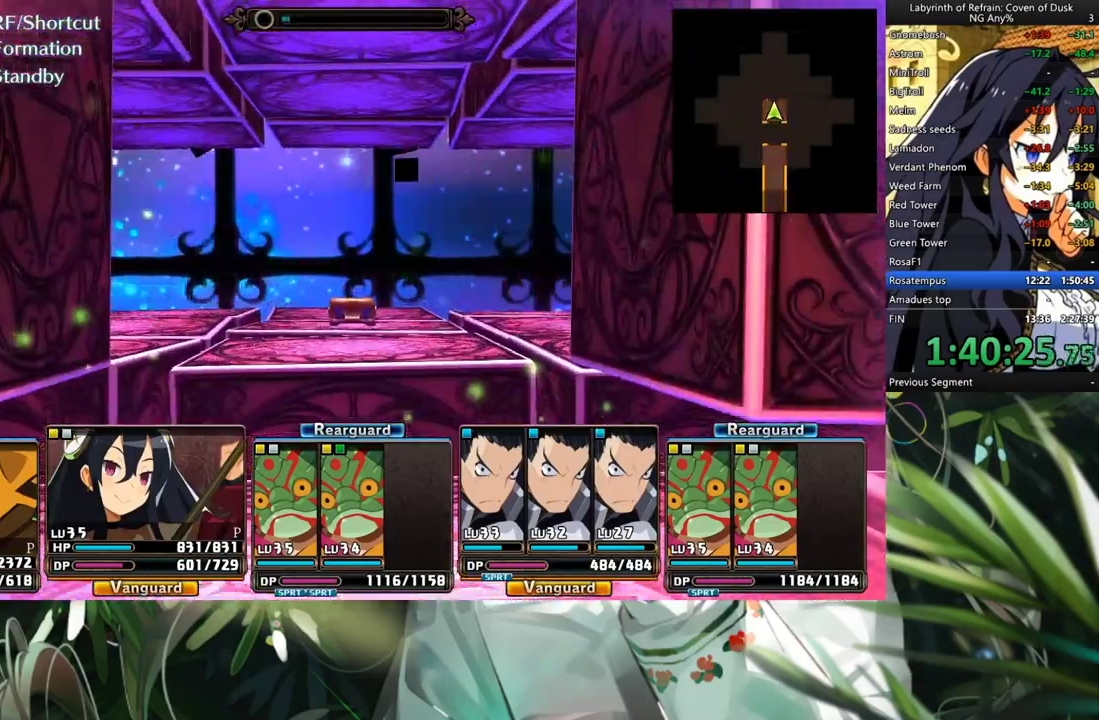
{"buttons": [], "left_stick": "center", "right_stick": "center", "events": [[233, "A", "up"]]}
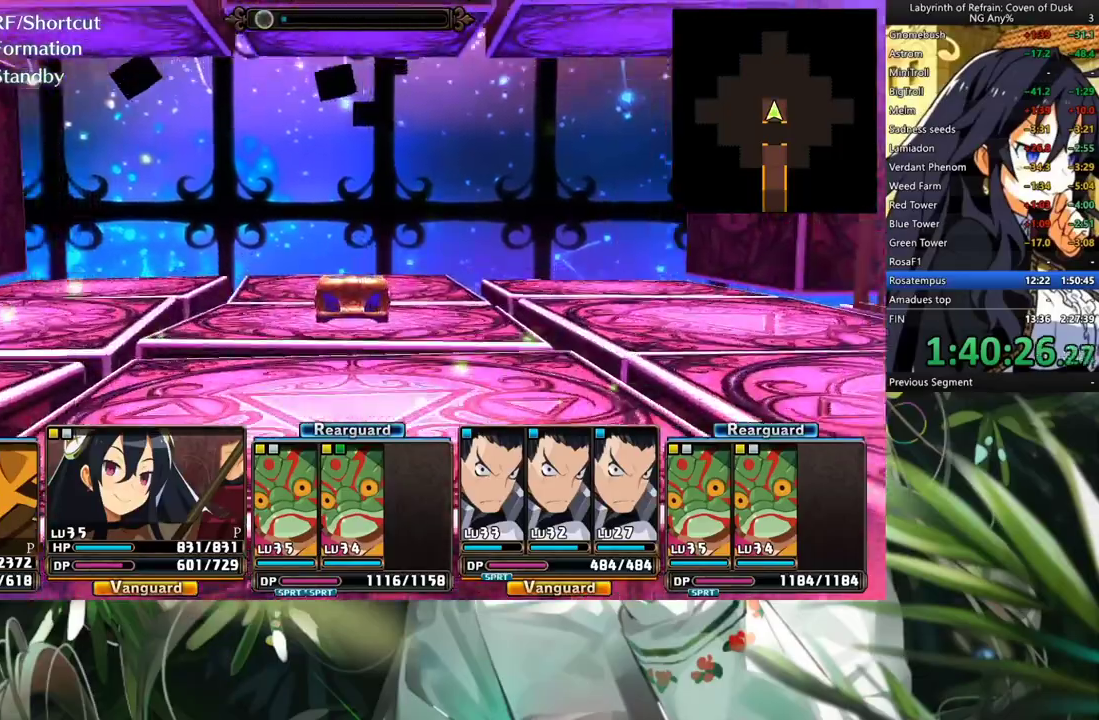
{"buttons": ["A"], "left_stick": "center", "right_stick": "center", "events": [[233, "A", "down"]]}
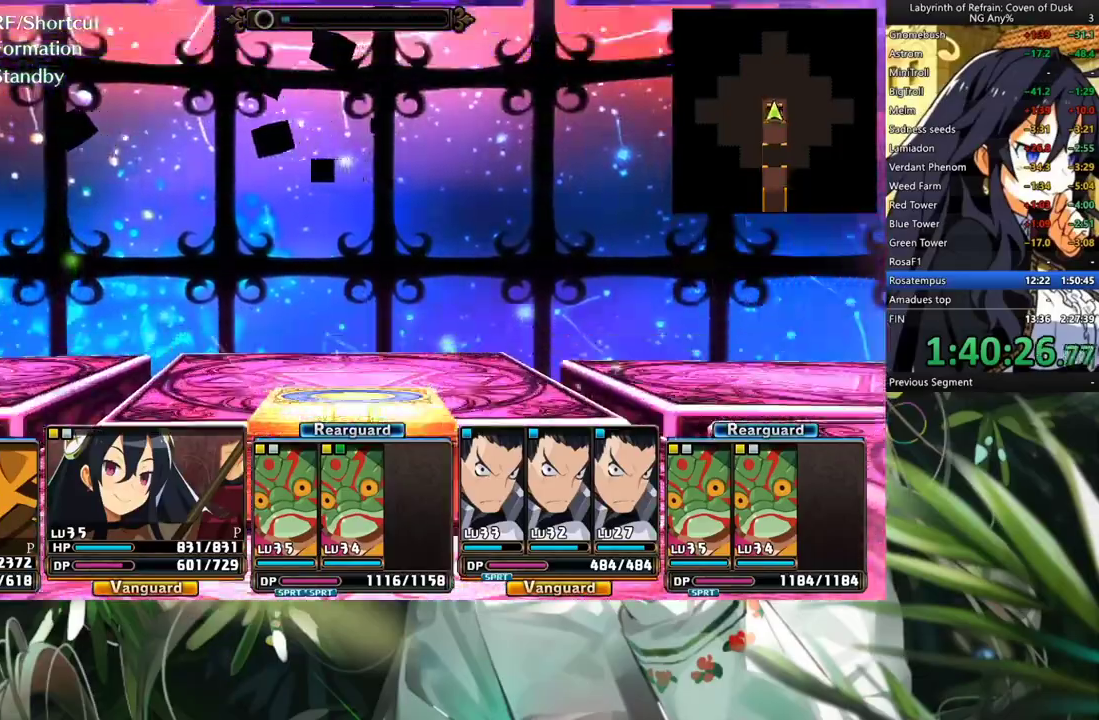
{"buttons": ["DPAD_RIGHT"], "left_stick": "center", "right_stick": "center", "events": [[233, "A", "up"], [367, "DPAD_RIGHT", "down"]]}
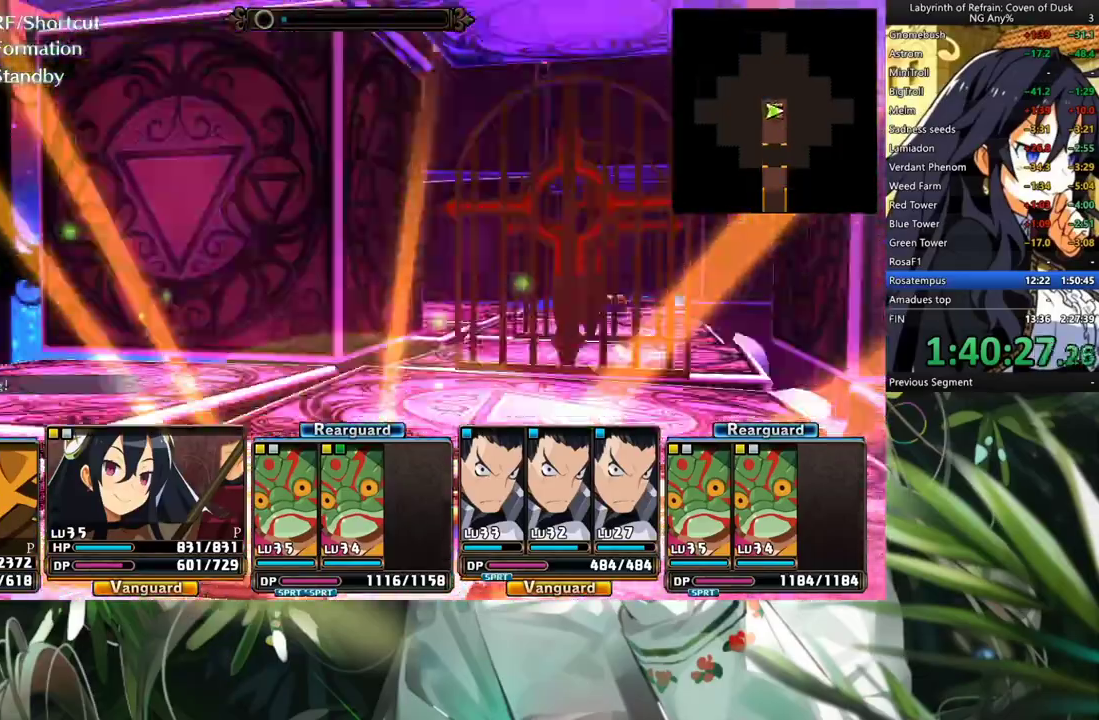
{"buttons": ["A"], "left_stick": "center", "right_stick": "center", "events": [[33, "DPAD_RIGHT", "up"], [200, "A", "down"]]}
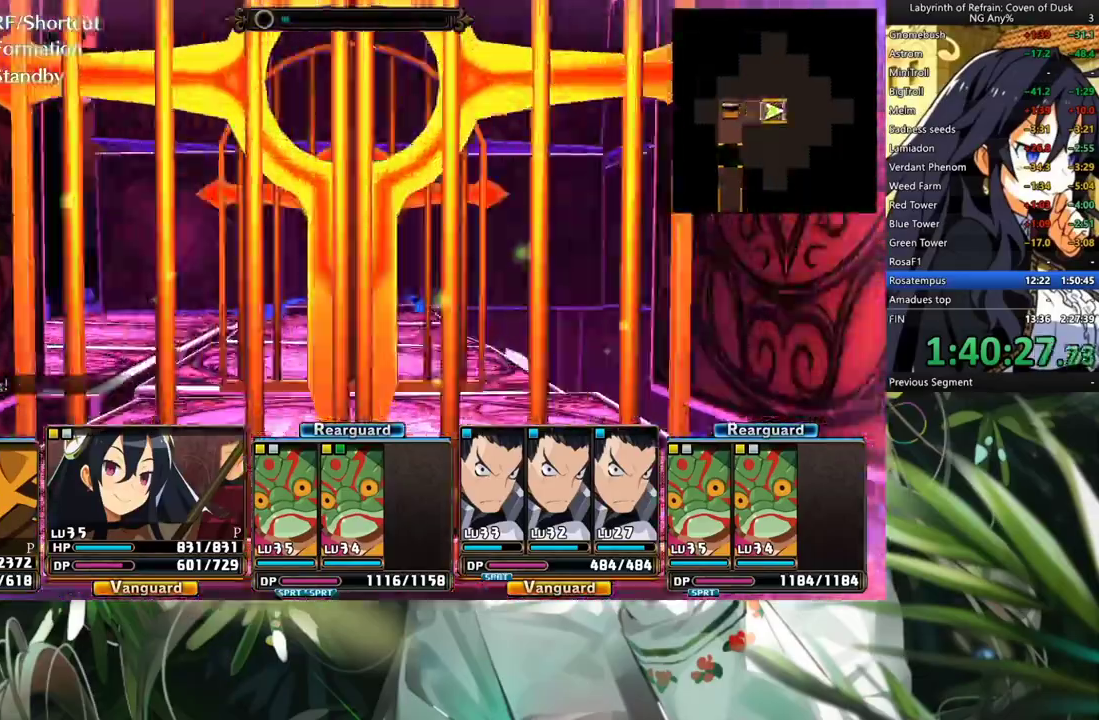
{"buttons": ["A"], "left_stick": "center", "right_stick": "center", "events": []}
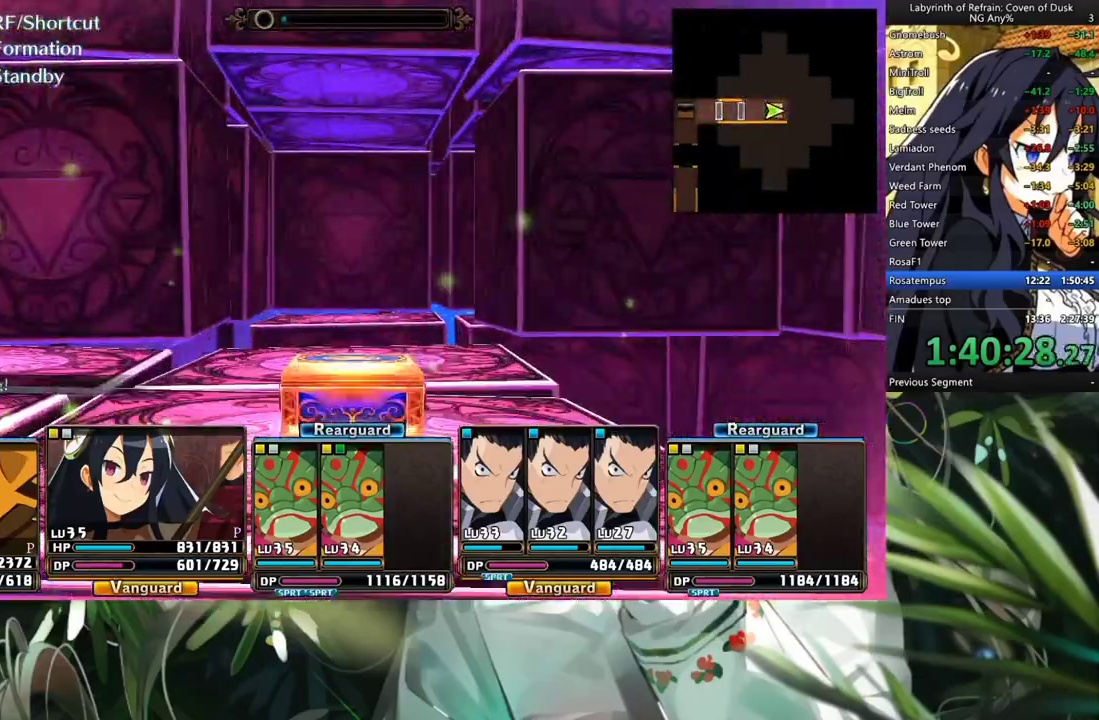
{"buttons": [], "left_stick": "center", "right_stick": "center", "events": [[333, "A", "up"]]}
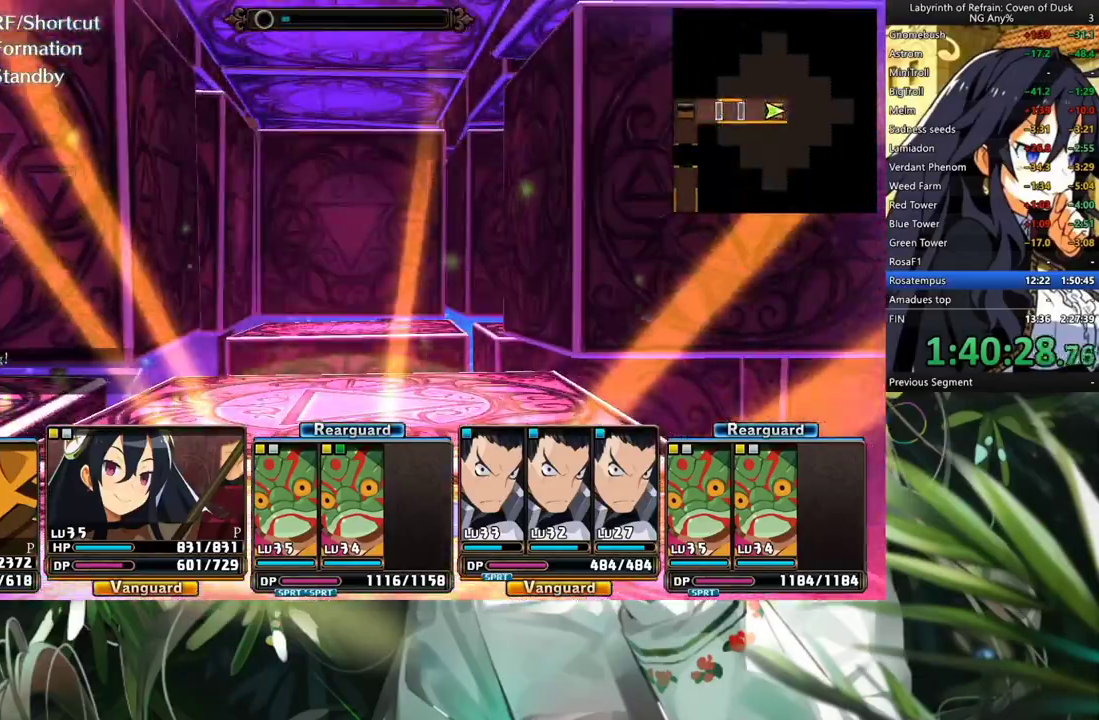
{"buttons": ["A"], "left_stick": "center", "right_stick": "center", "events": [[33, "A", "down"], [133, "A", "up"], [433, "A", "down"]]}
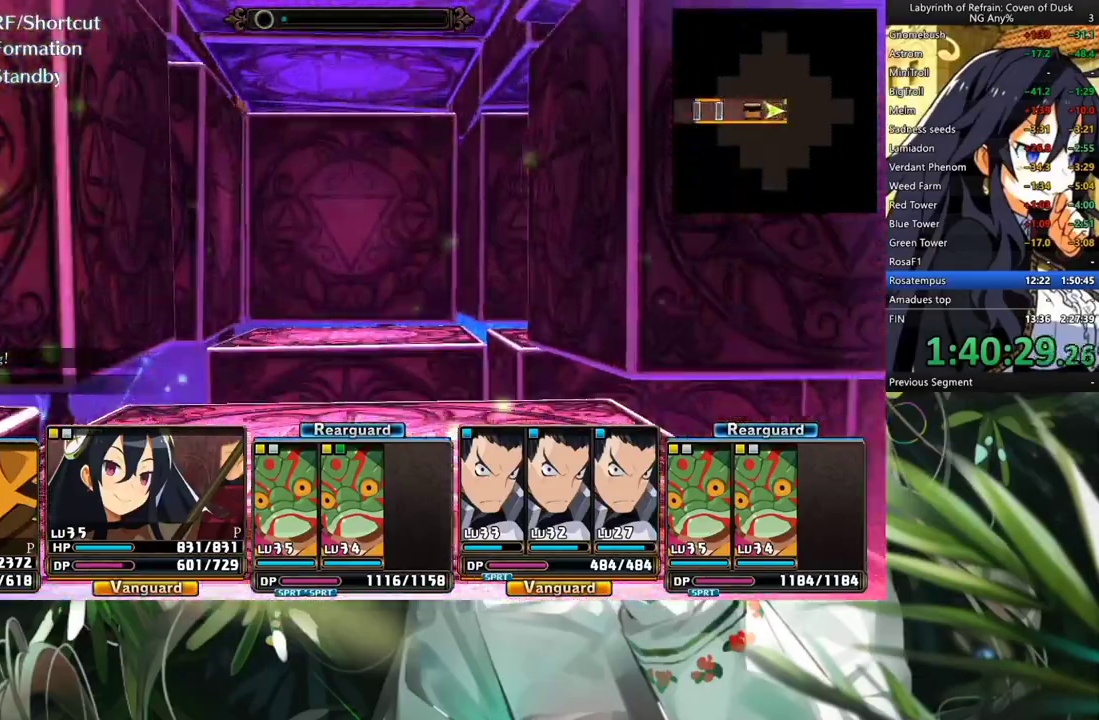
{"buttons": [], "left_stick": "center", "right_stick": "center", "events": [[333, "A", "up"]]}
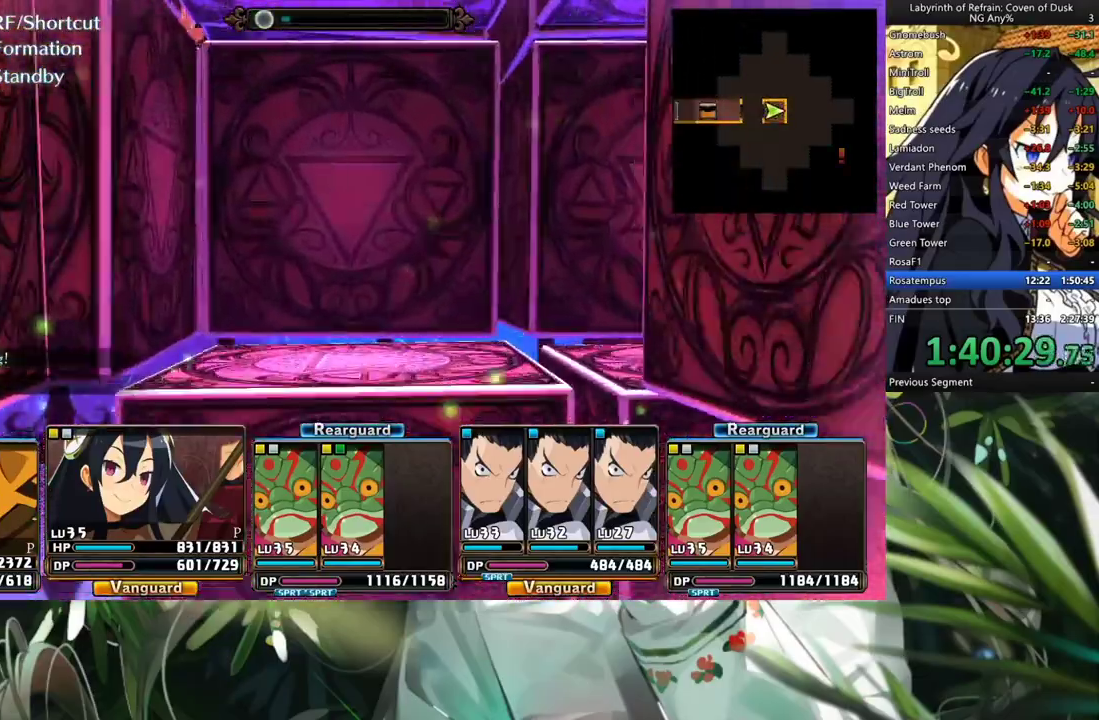
{"buttons": [], "left_stick": "center", "right_stick": "center", "events": []}
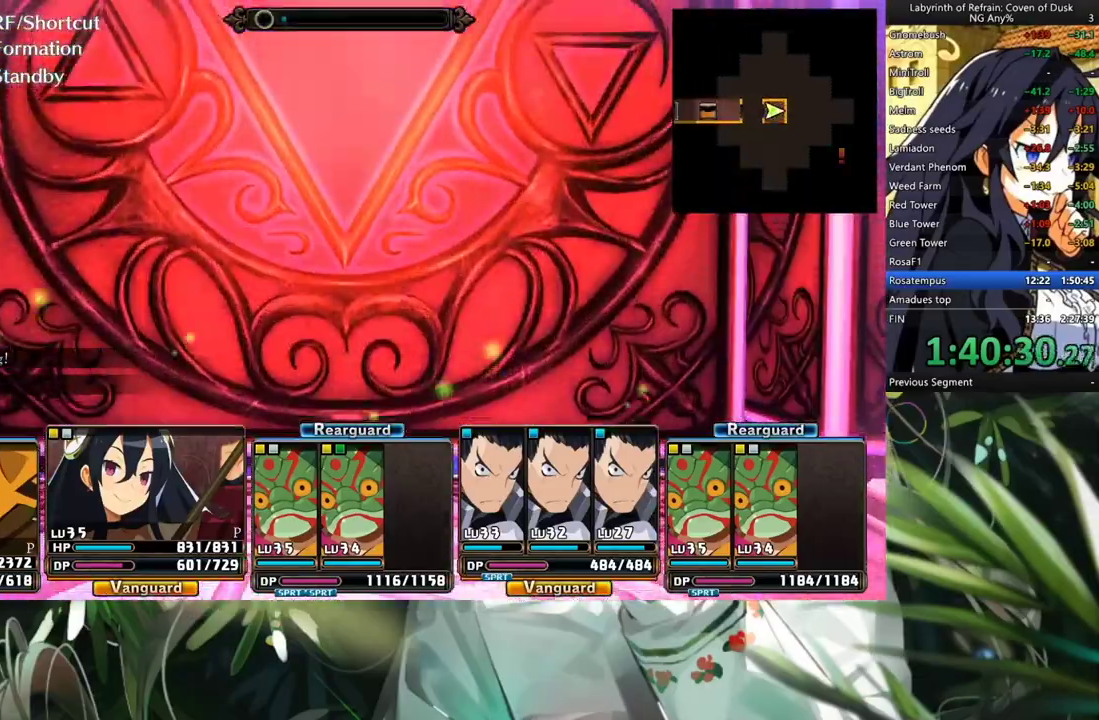
{"buttons": ["A"], "left_stick": "center", "right_stick": "center", "events": [[33, "DPAD_RIGHT", "down"], [200, "DPAD_RIGHT", "up"], [267, "A", "down"]]}
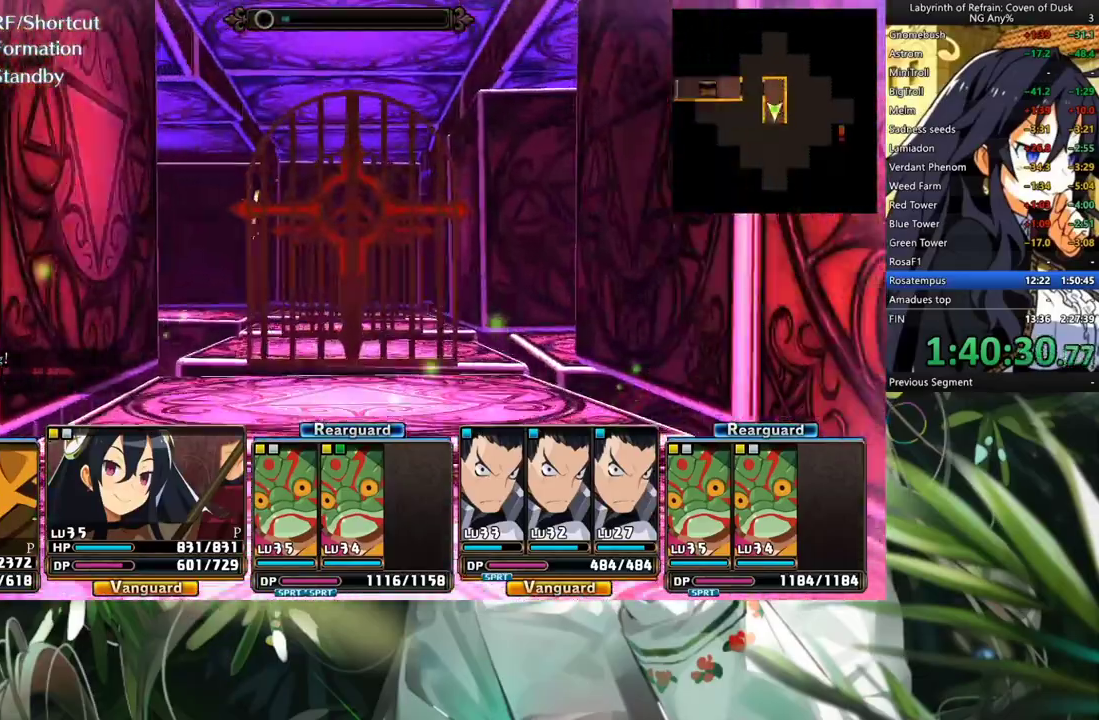
{"buttons": ["A"], "left_stick": "center", "right_stick": "center", "events": []}
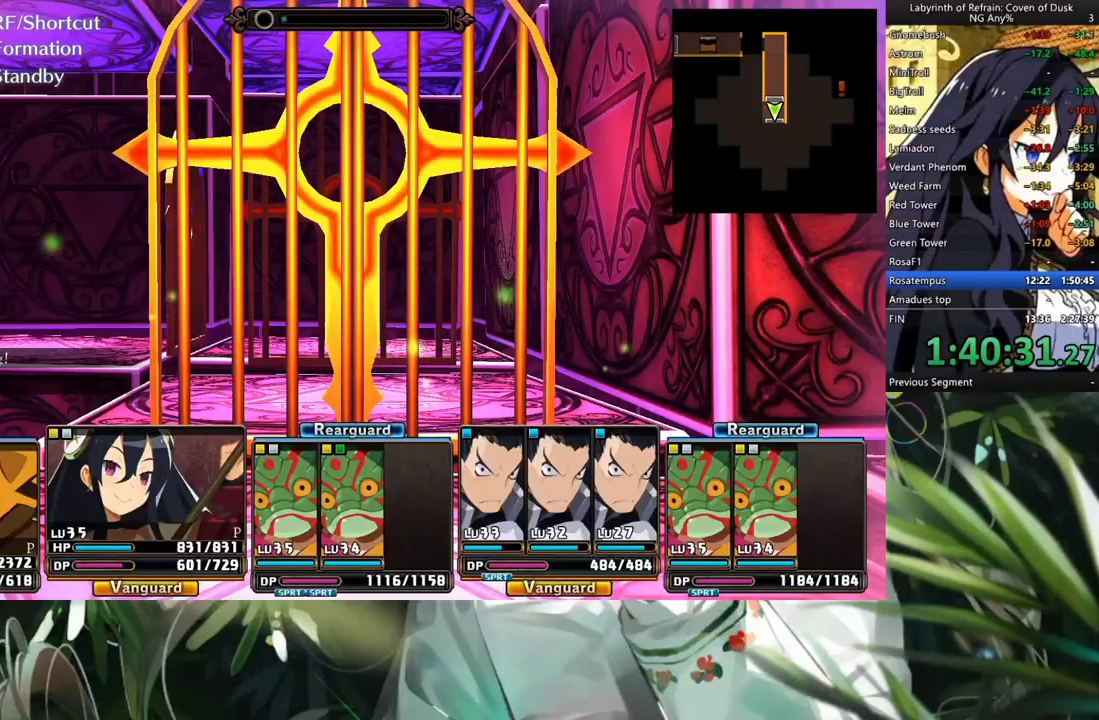
{"buttons": [], "left_stick": "center", "right_stick": "center", "events": [[400, "A", "up"]]}
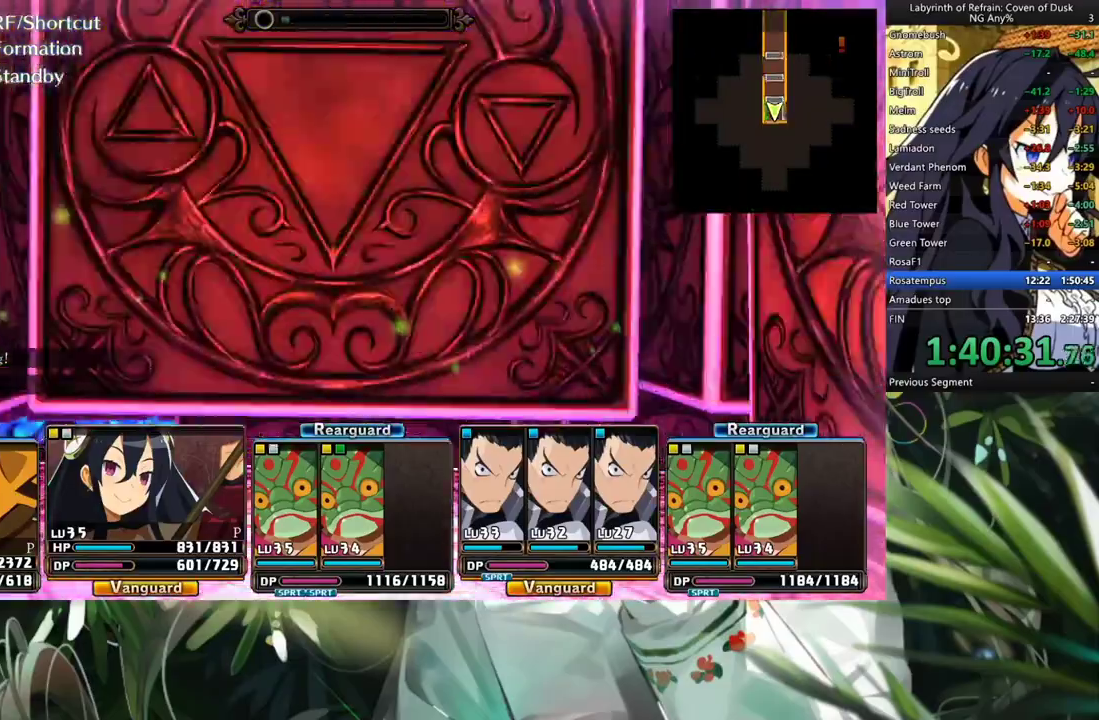
{"buttons": ["A"], "left_stick": "center", "right_stick": "center", "events": [[33, "DPAD_LEFT", "down"], [233, "DPAD_LEFT", "up"], [267, "A", "down"]]}
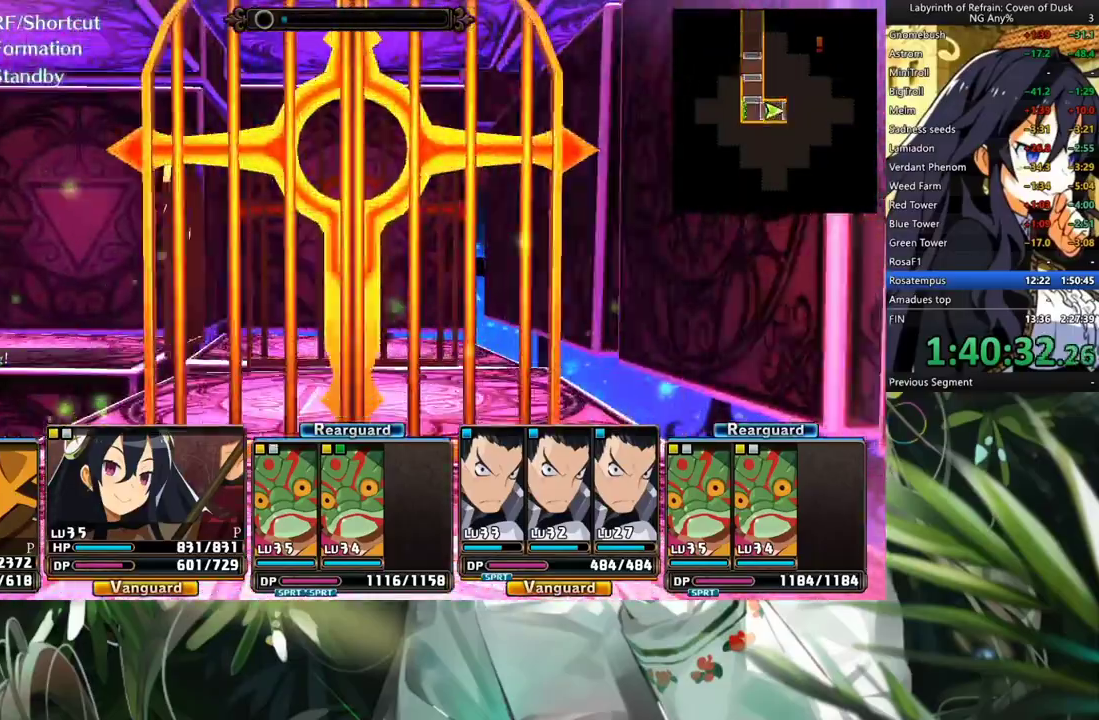
{"buttons": ["DPAD_LEFT"], "left_stick": "center", "right_stick": "center", "events": [[433, "A", "up"], [467, "DPAD_LEFT", "down"]]}
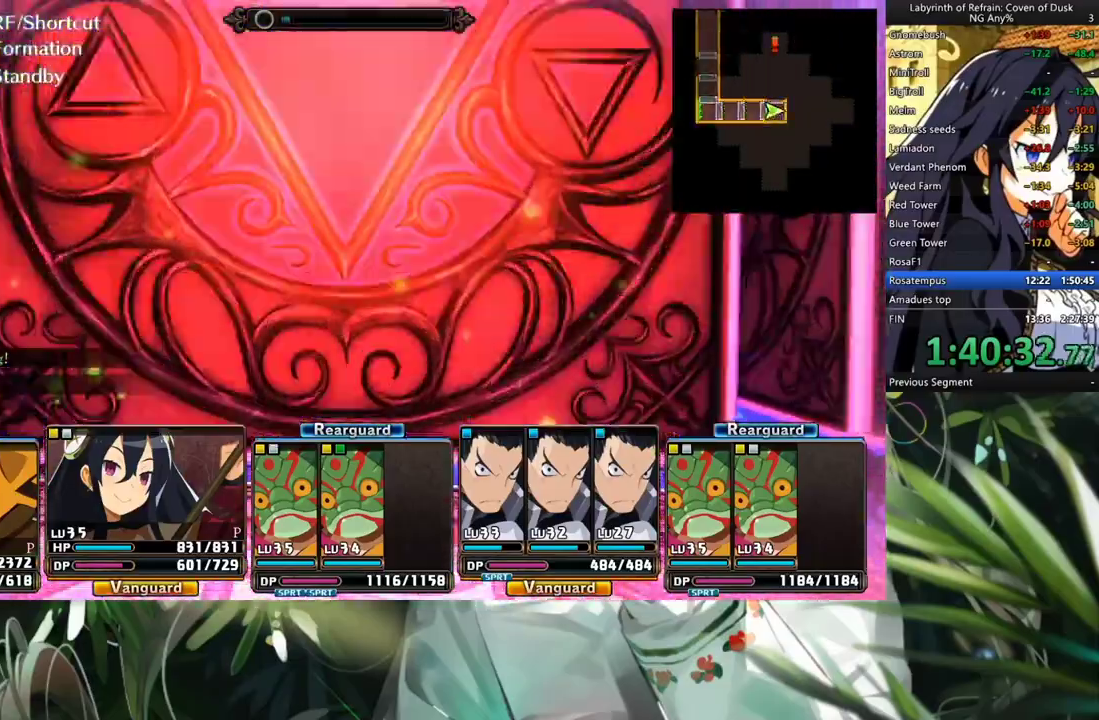
{"buttons": ["A"], "left_stick": "center", "right_stick": "center", "events": [[133, "DPAD_LEFT", "up"], [200, "A", "down"]]}
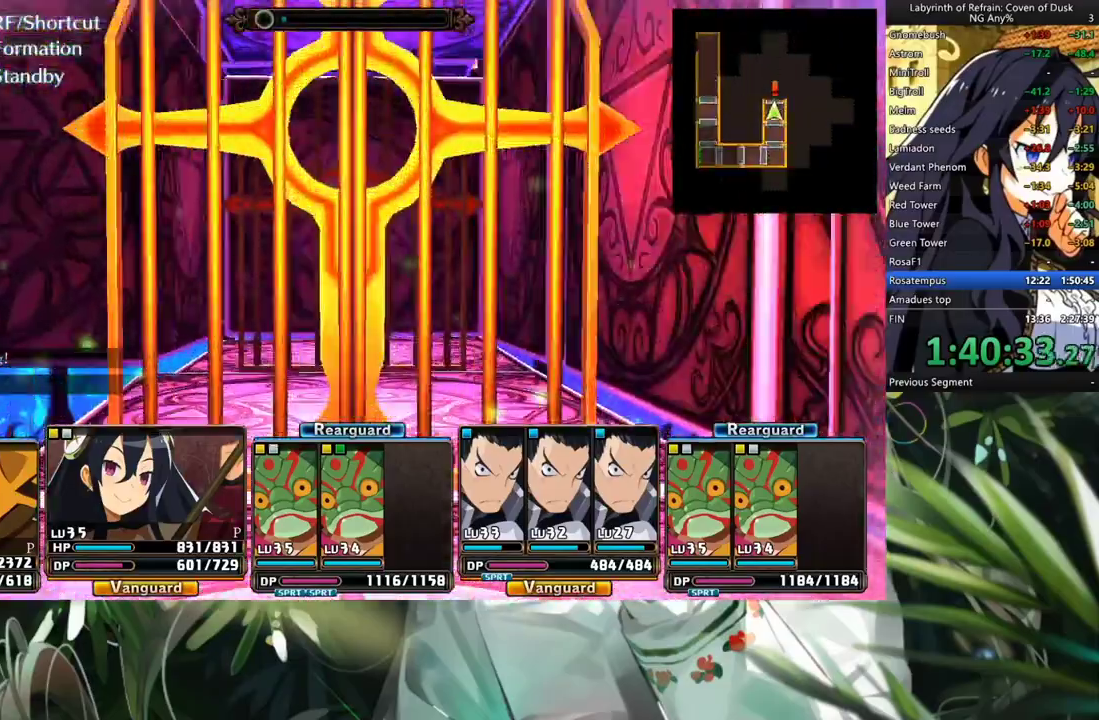
{"buttons": ["A"], "left_stick": "center", "right_stick": "center", "events": []}
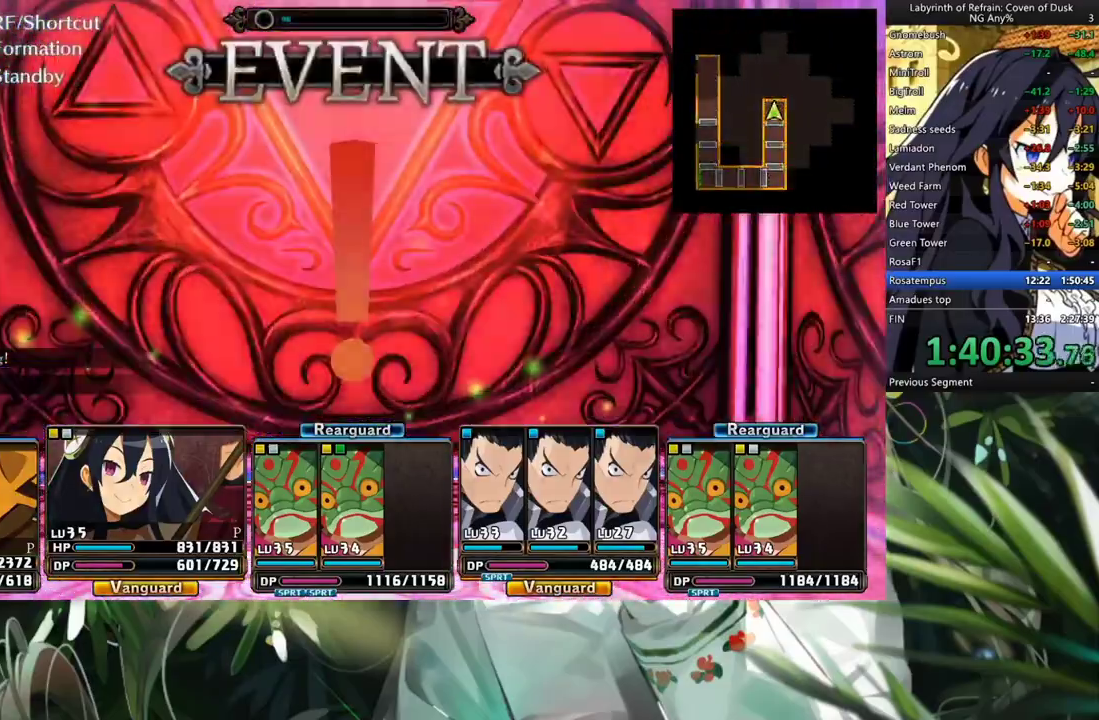
{"buttons": [], "left_stick": "center", "right_stick": "center", "events": [[100, "A", "up"]]}
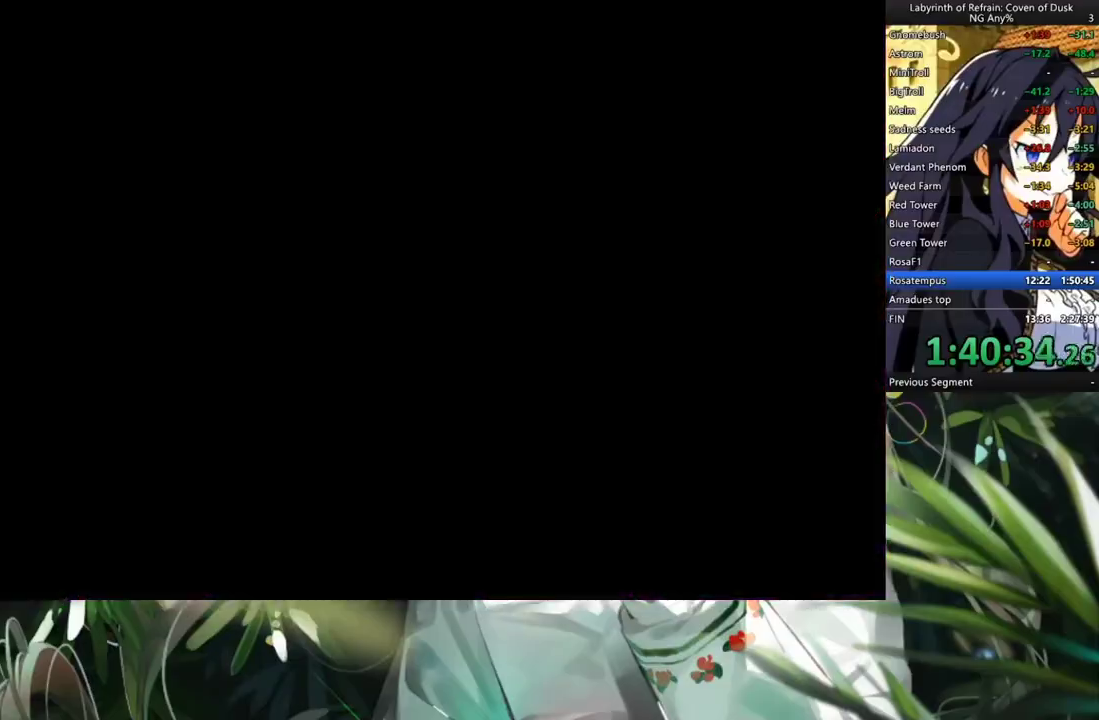
{"buttons": [], "left_stick": "center", "right_stick": "center", "events": [[167, "Y", "down"], [267, "DPAD_LEFT", "down"], [267, "Y", "up"], [400, "A", "down"], [433, "DPAD_LEFT", "up"], [500, "A", "up"]]}
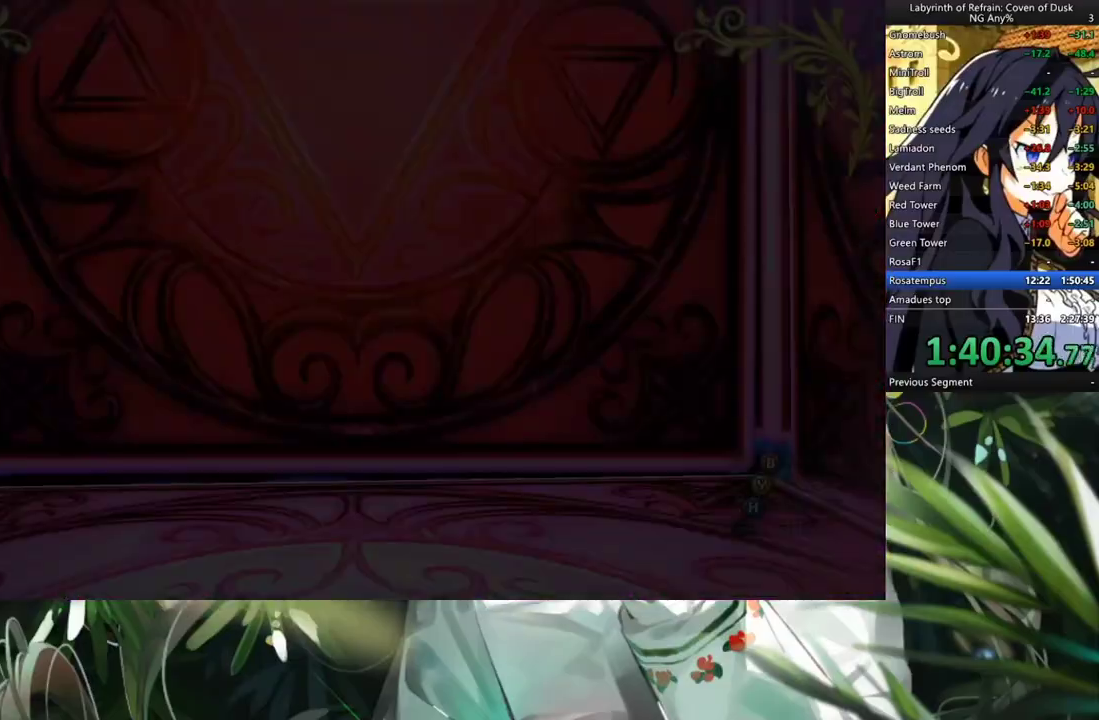
{"buttons": [], "left_stick": "center", "right_stick": "center", "events": [[400, "A", "down"], [500, "A", "up"]]}
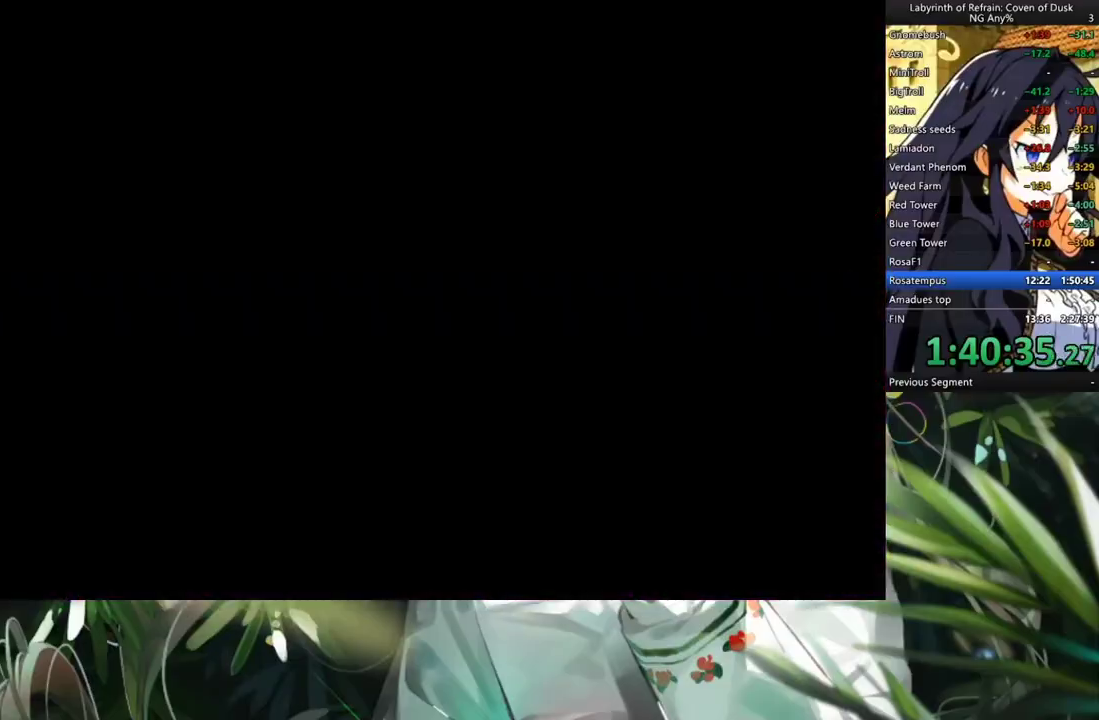
{"buttons": [], "left_stick": "center", "right_stick": "center", "events": []}
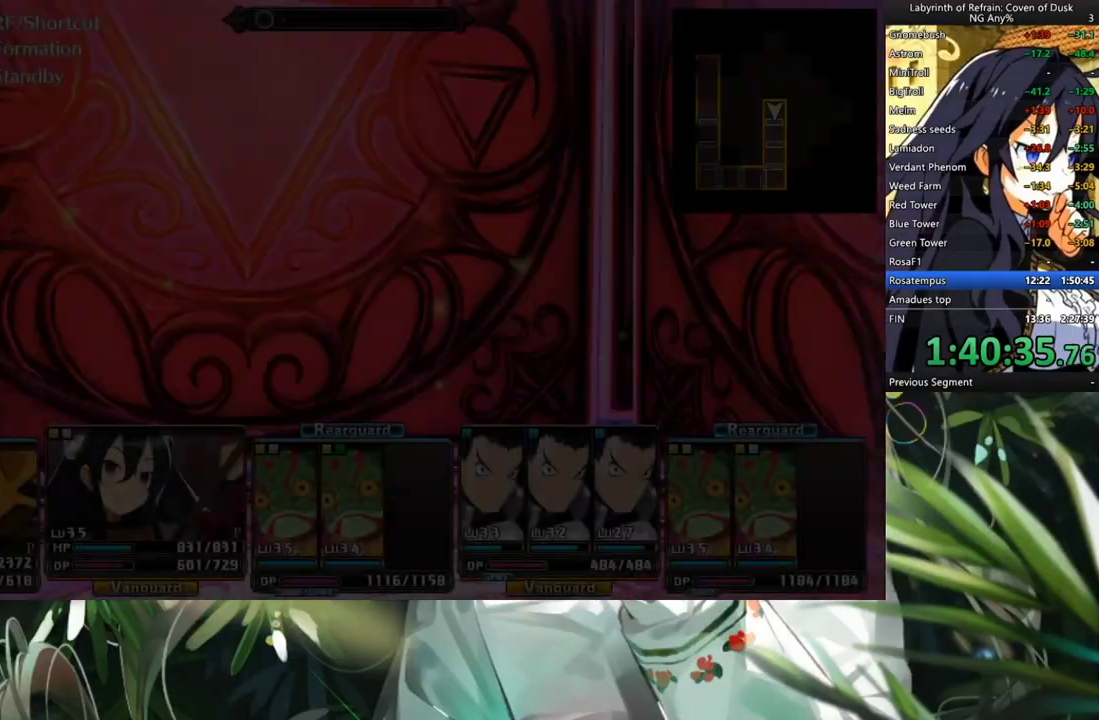
{"buttons": ["A"], "left_stick": "center", "right_stick": "center", "events": [[33, "DPAD_DOWN", "down"], [167, "DPAD_DOWN", "up"], [333, "A", "down"]]}
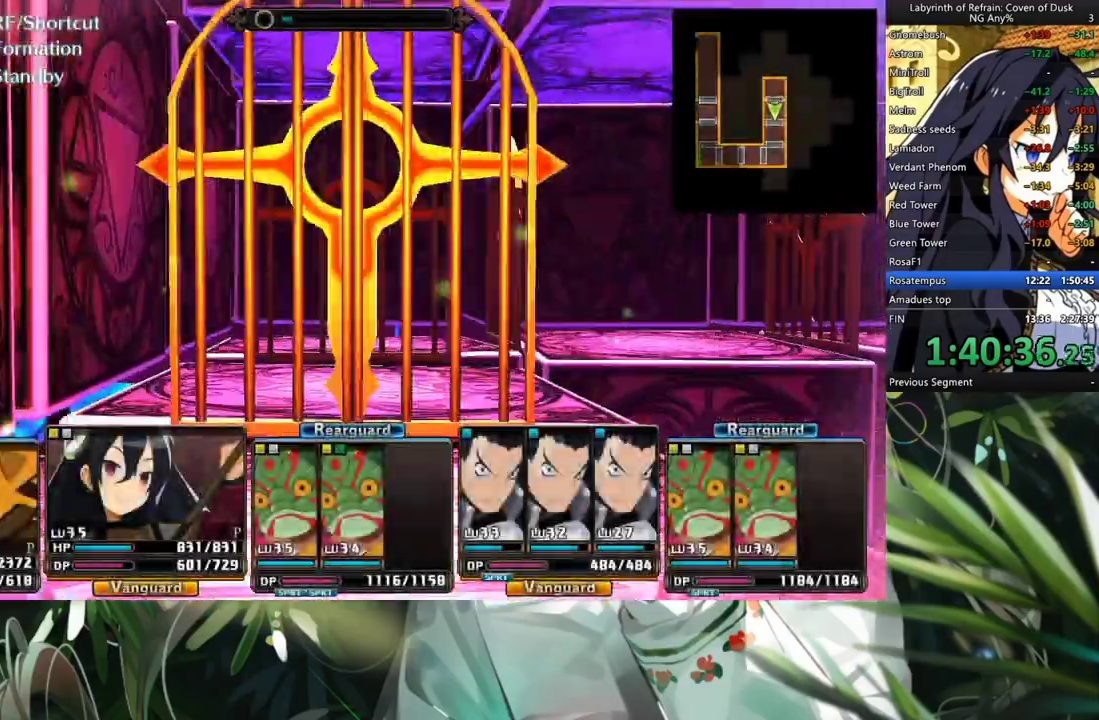
{"buttons": [], "left_stick": "center", "right_stick": "center", "events": [[433, "A", "up"]]}
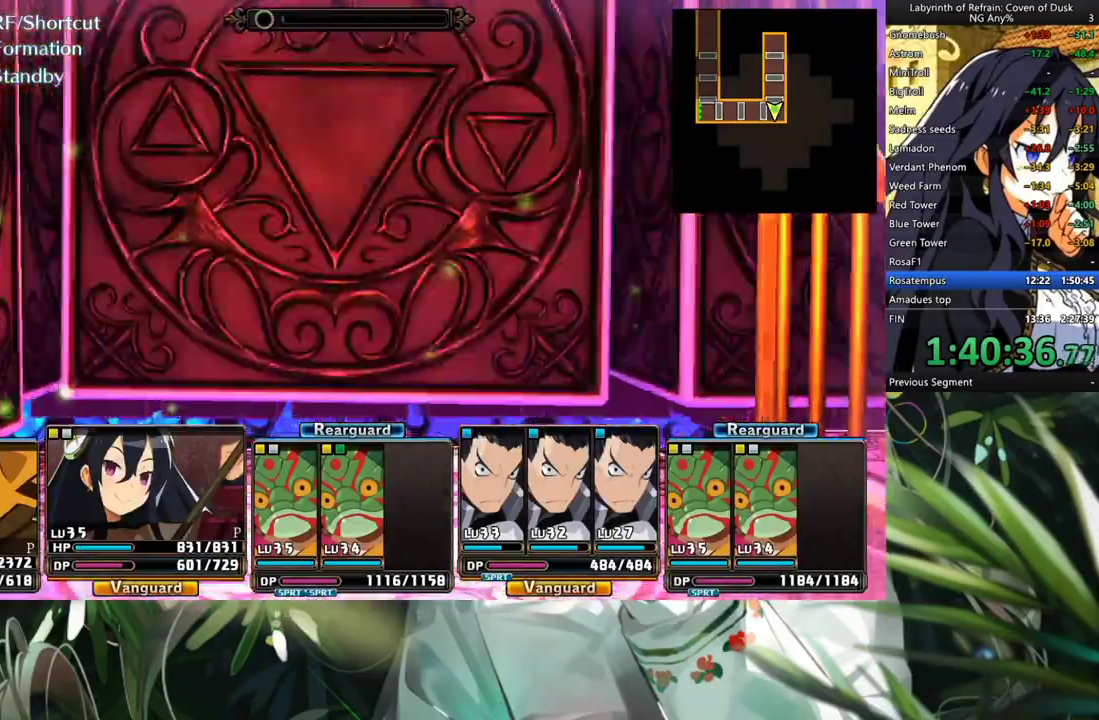
{"buttons": ["A"], "left_stick": "center", "right_stick": "center", "events": [[67, "DPAD_RIGHT", "down"], [200, "DPAD_RIGHT", "up"], [267, "A", "down"]]}
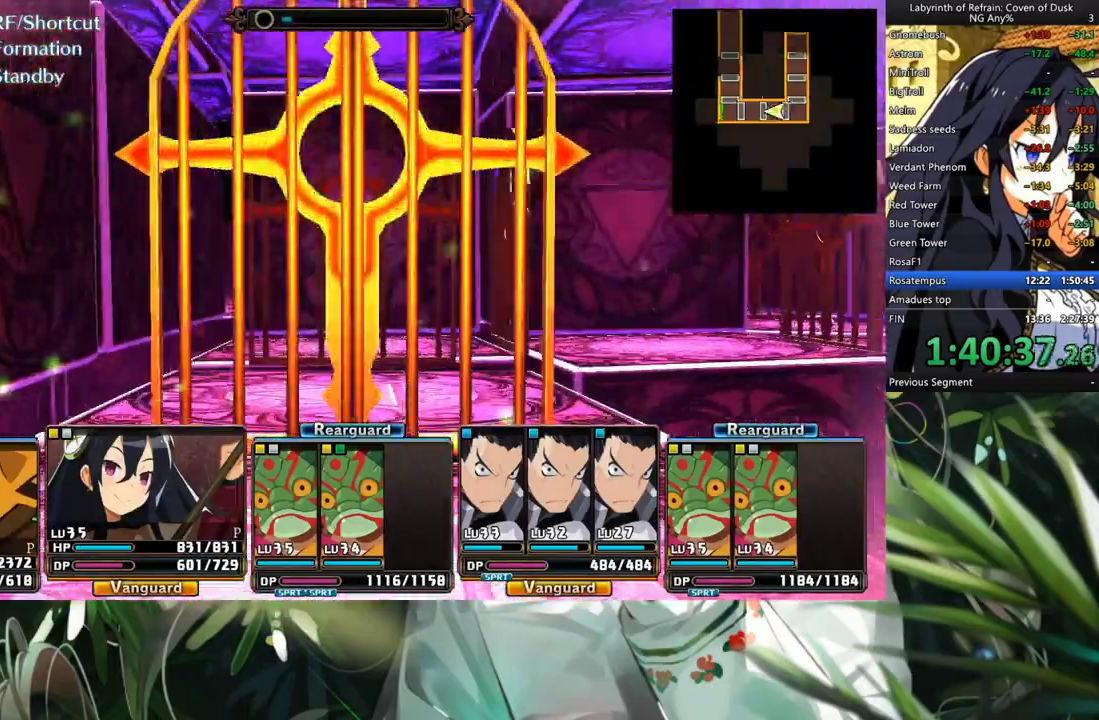
{"buttons": [], "left_stick": "center", "right_stick": "center", "events": [[433, "A", "up"]]}
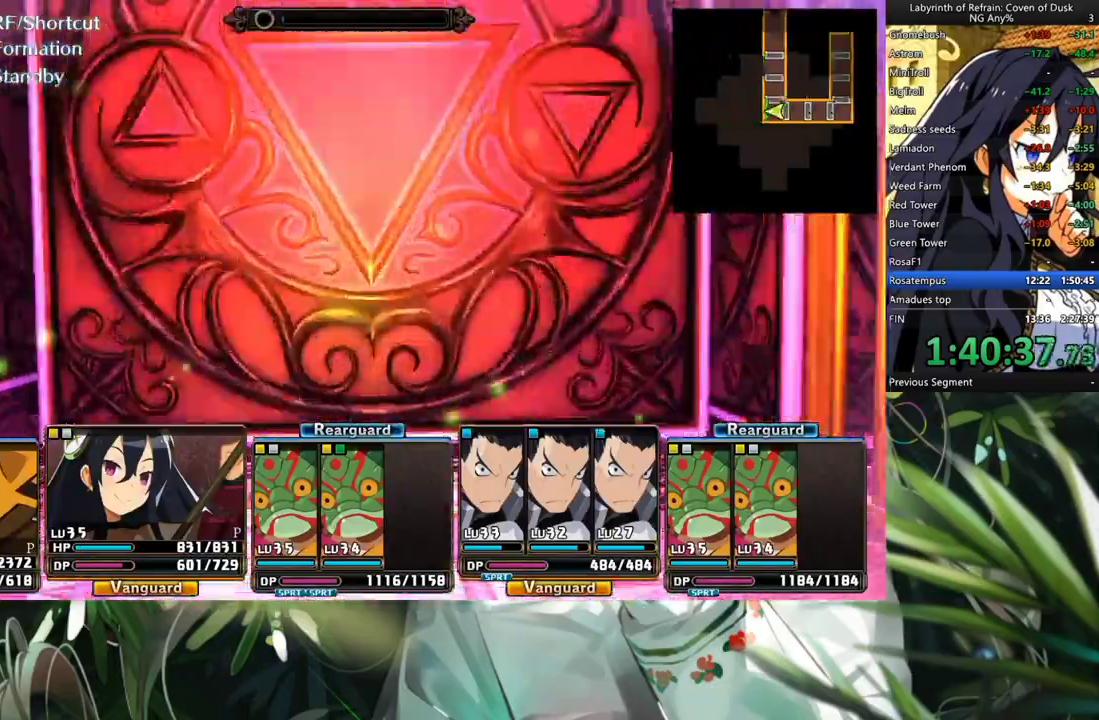
{"buttons": ["A"], "left_stick": "center", "right_stick": "center", "events": [[33, "DPAD_RIGHT", "down"], [167, "DPAD_RIGHT", "up"], [233, "A", "down"]]}